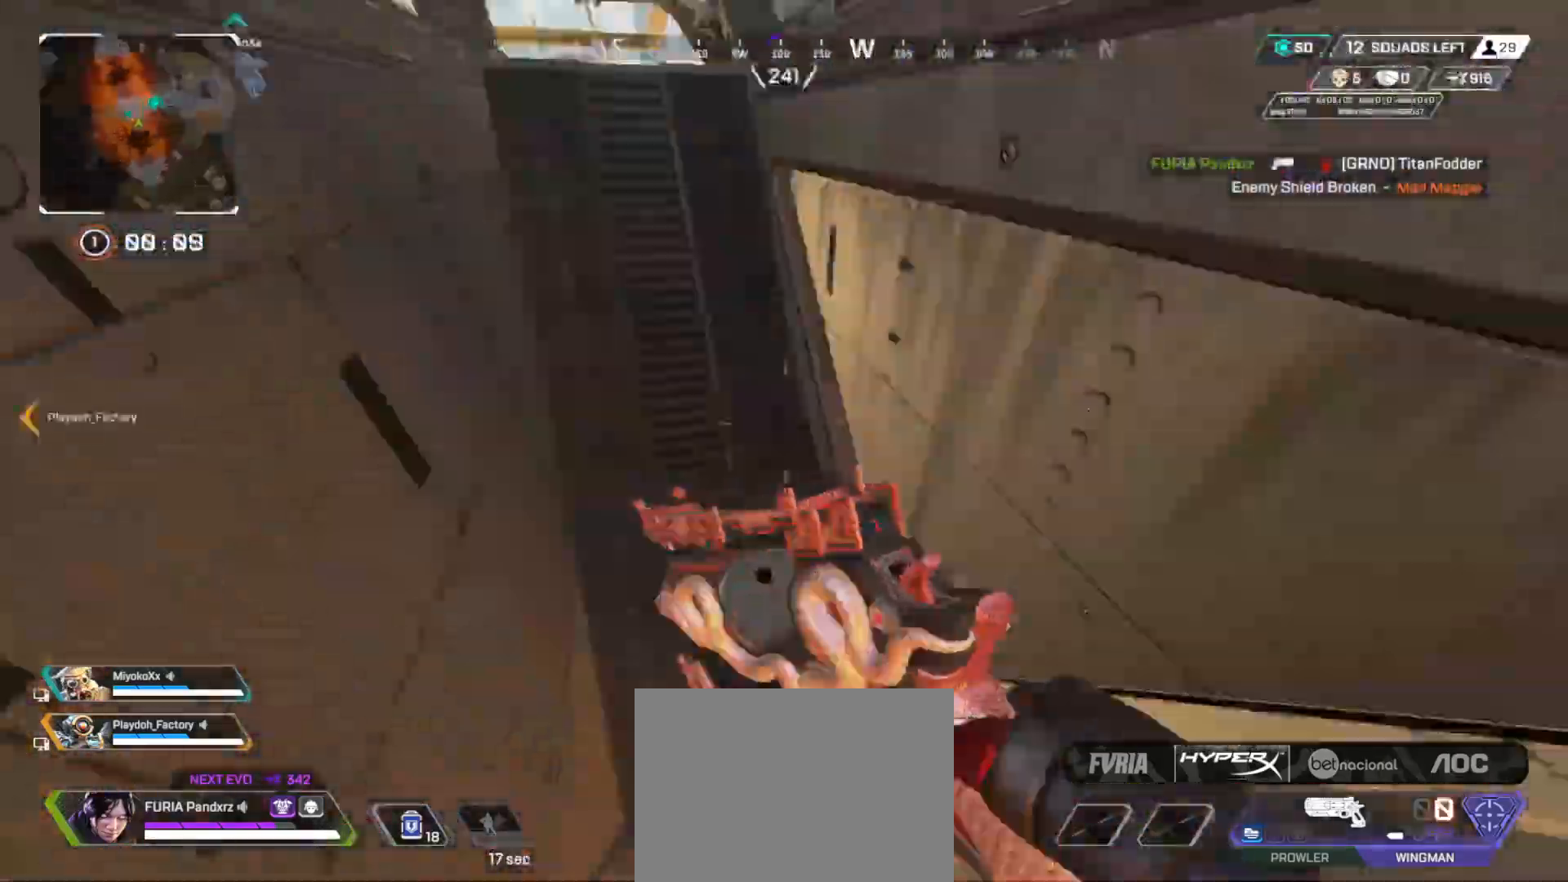
Gameplay with a controller (Xbox layout); each line is a JSON object with the inputs held at the frame after it. "button_events" lists button changes between this image and that frame as [ms after this image, input, new state], when the widget could be followed in between (sticks are given only as held states). Not read: DPAD_UP R3.
{"buttons": ["B"], "left_stick": "right", "right_stick": "left", "button_events": []}
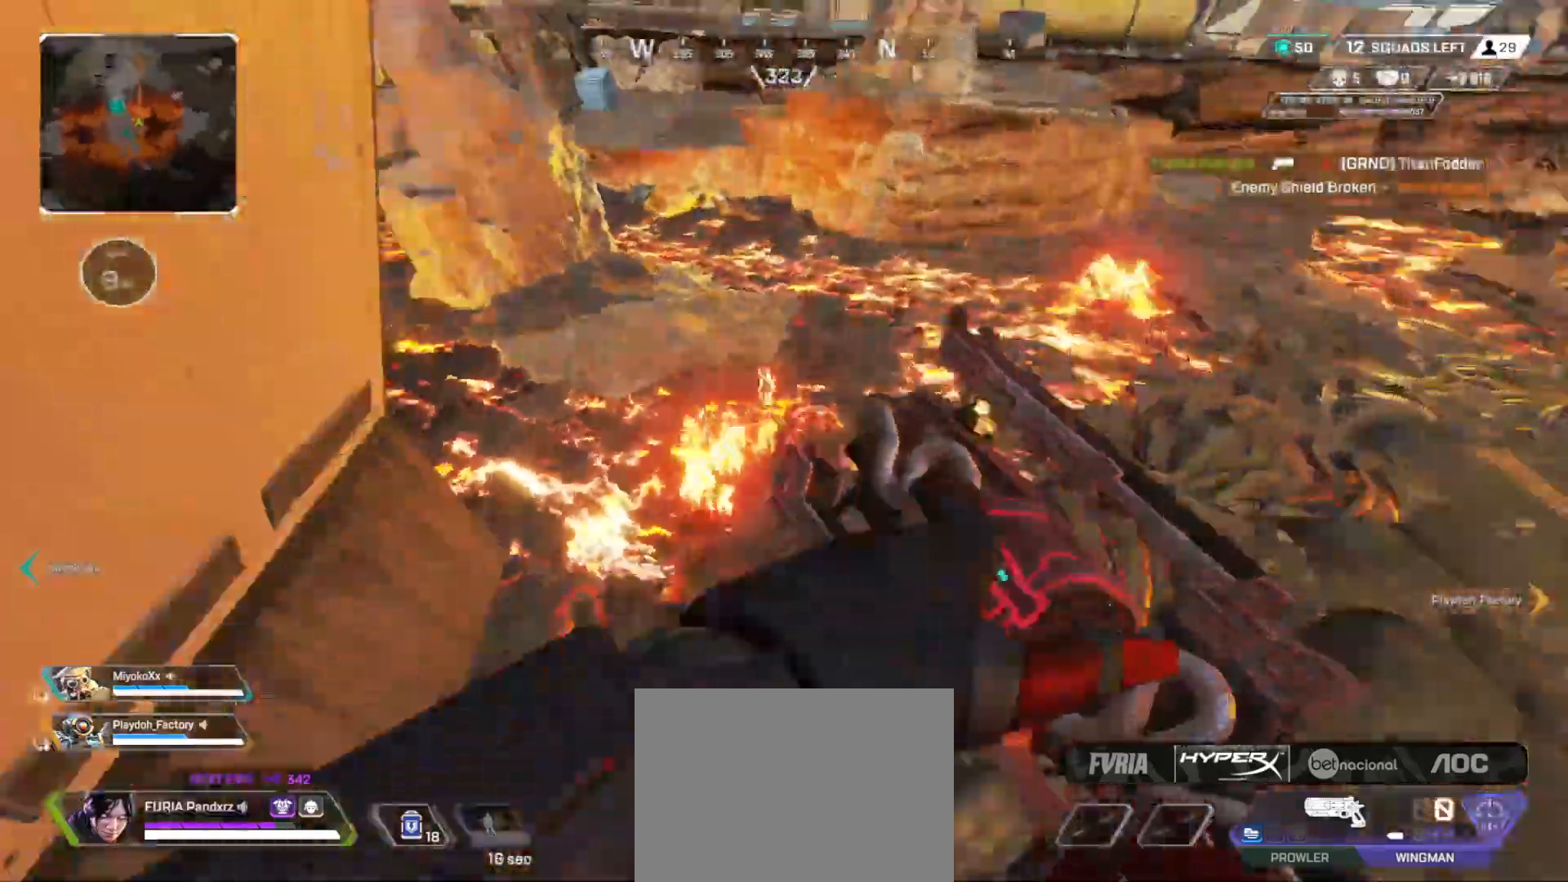
{"buttons": ["A", "B"], "left_stick": "left", "right_stick": "left", "button_events": [[467, "A", "down"]]}
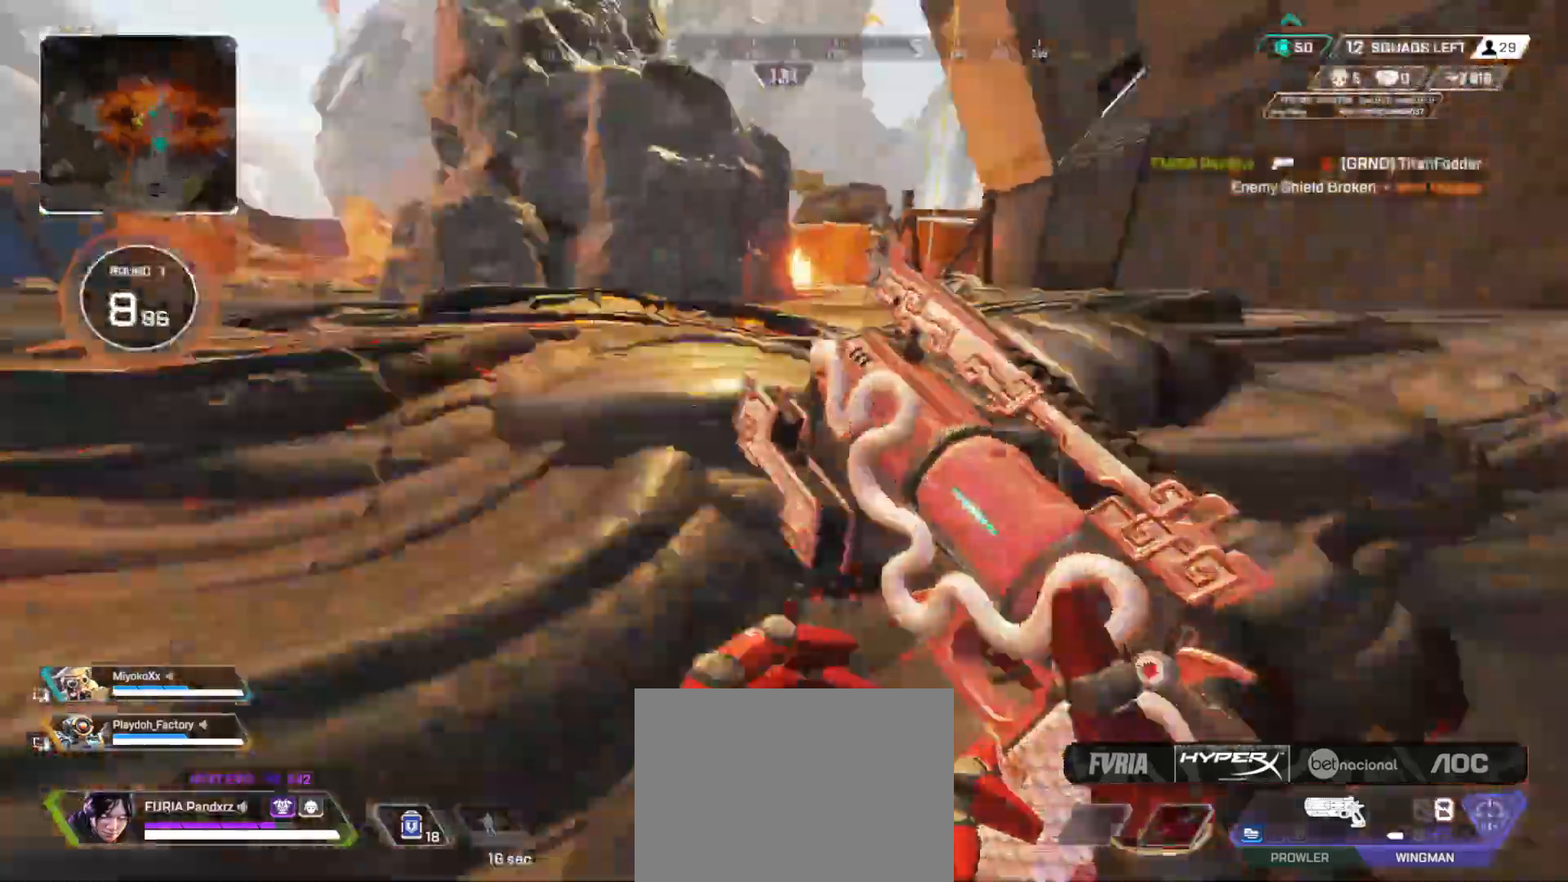
{"buttons": ["L2"], "left_stick": "up", "right_stick": "center", "button_events": [[67, "A", "up"], [467, "B", "up"], [467, "L2", "down"]]}
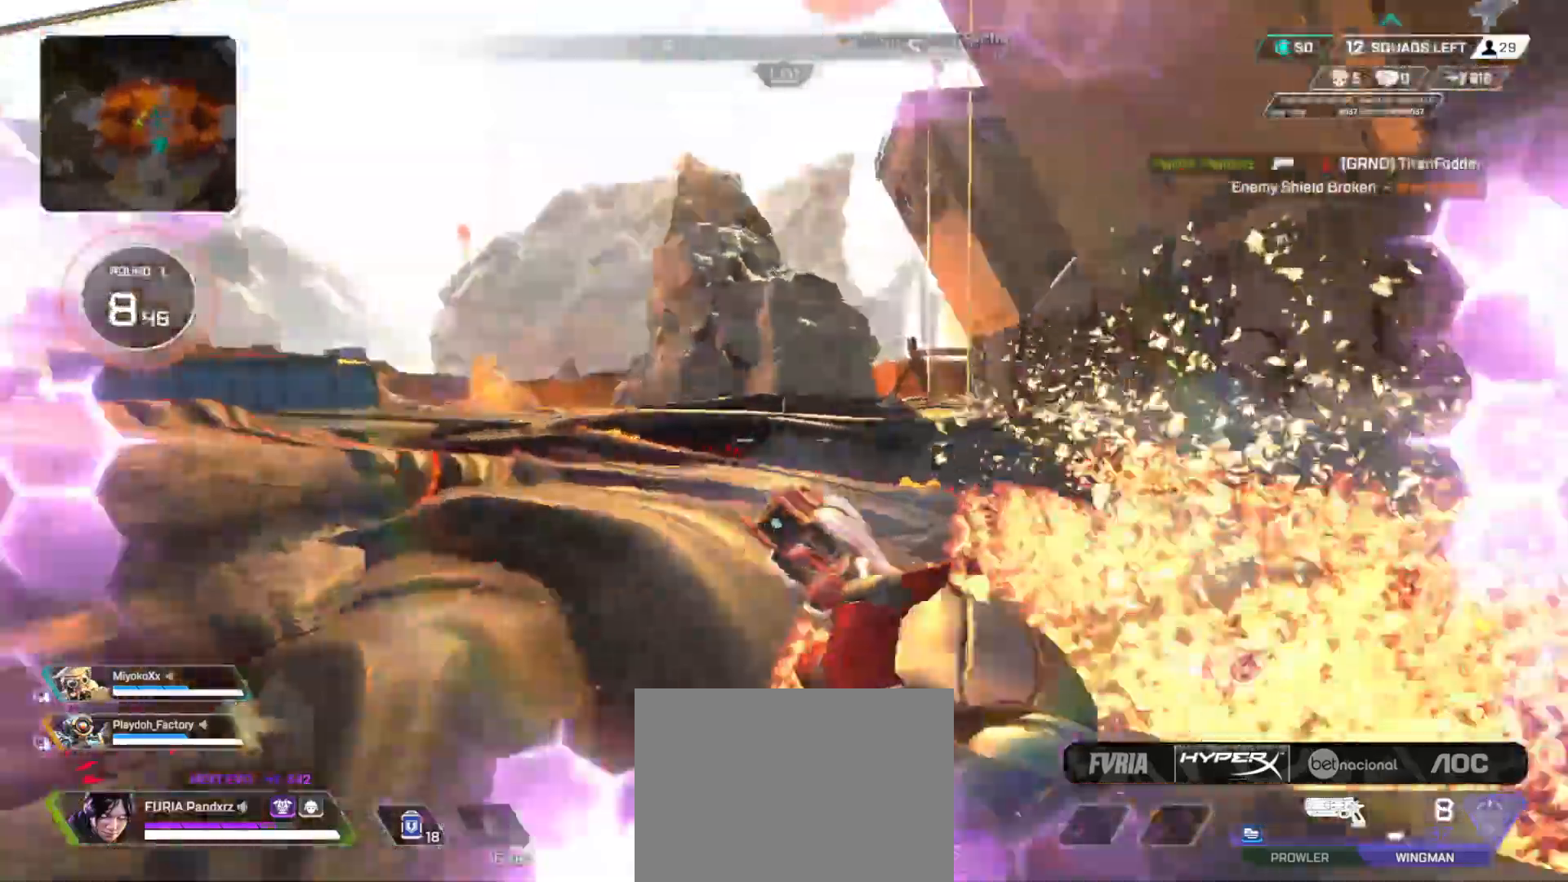
{"buttons": ["L2"], "left_stick": "up-right", "right_stick": "right", "button_events": []}
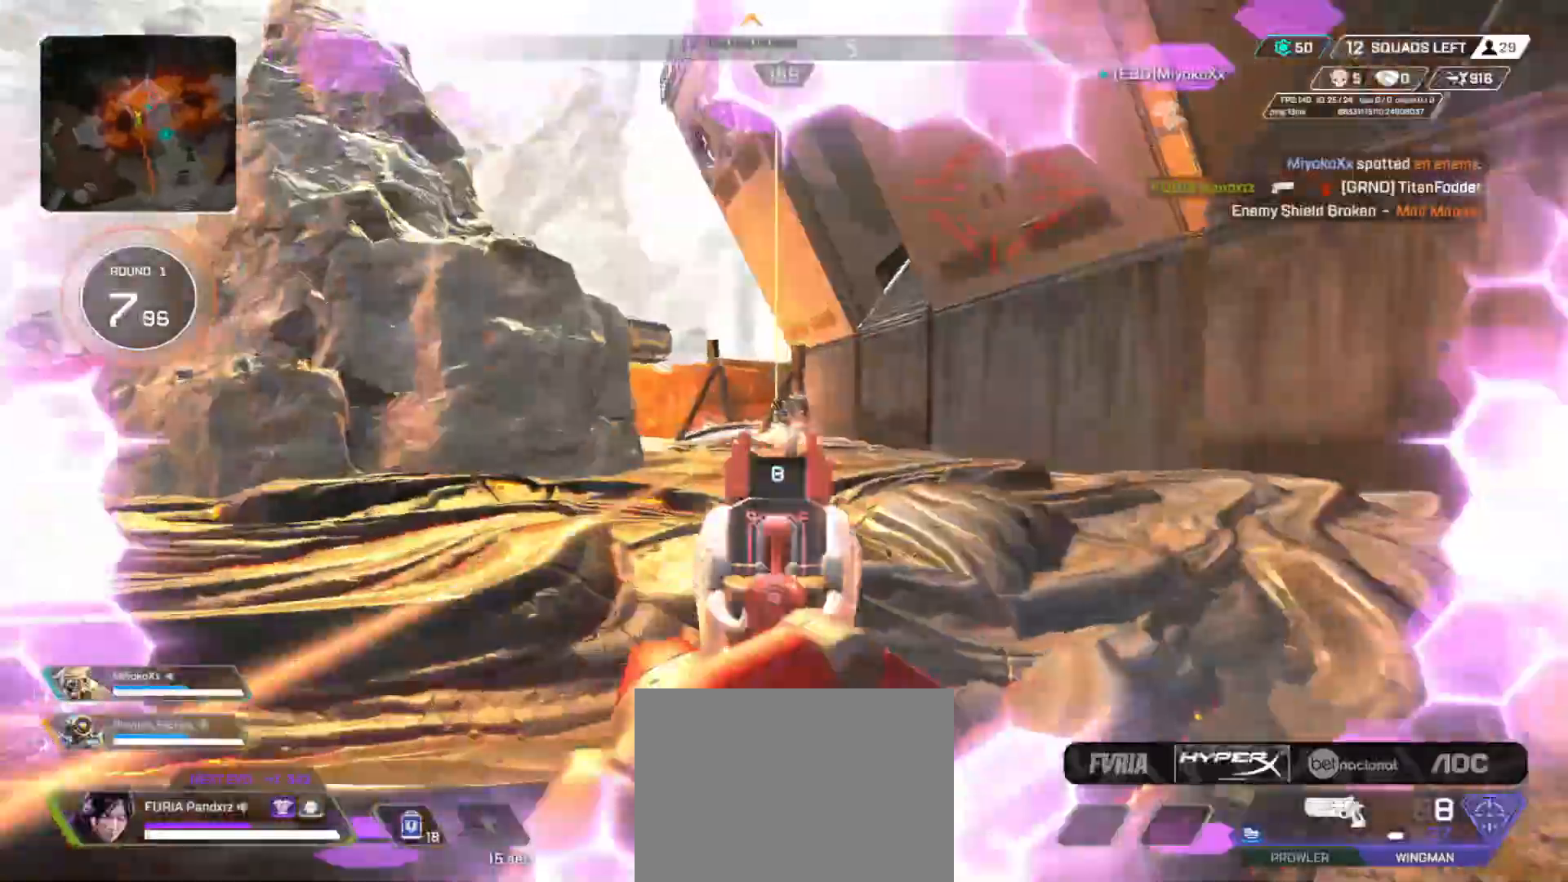
{"buttons": [], "left_stick": "up-left", "right_stick": "down-left", "button_events": [[34, "R2", "down"], [100, "R2", "up"], [384, "R2", "down"], [467, "L2", "up"], [484, "R2", "up"]]}
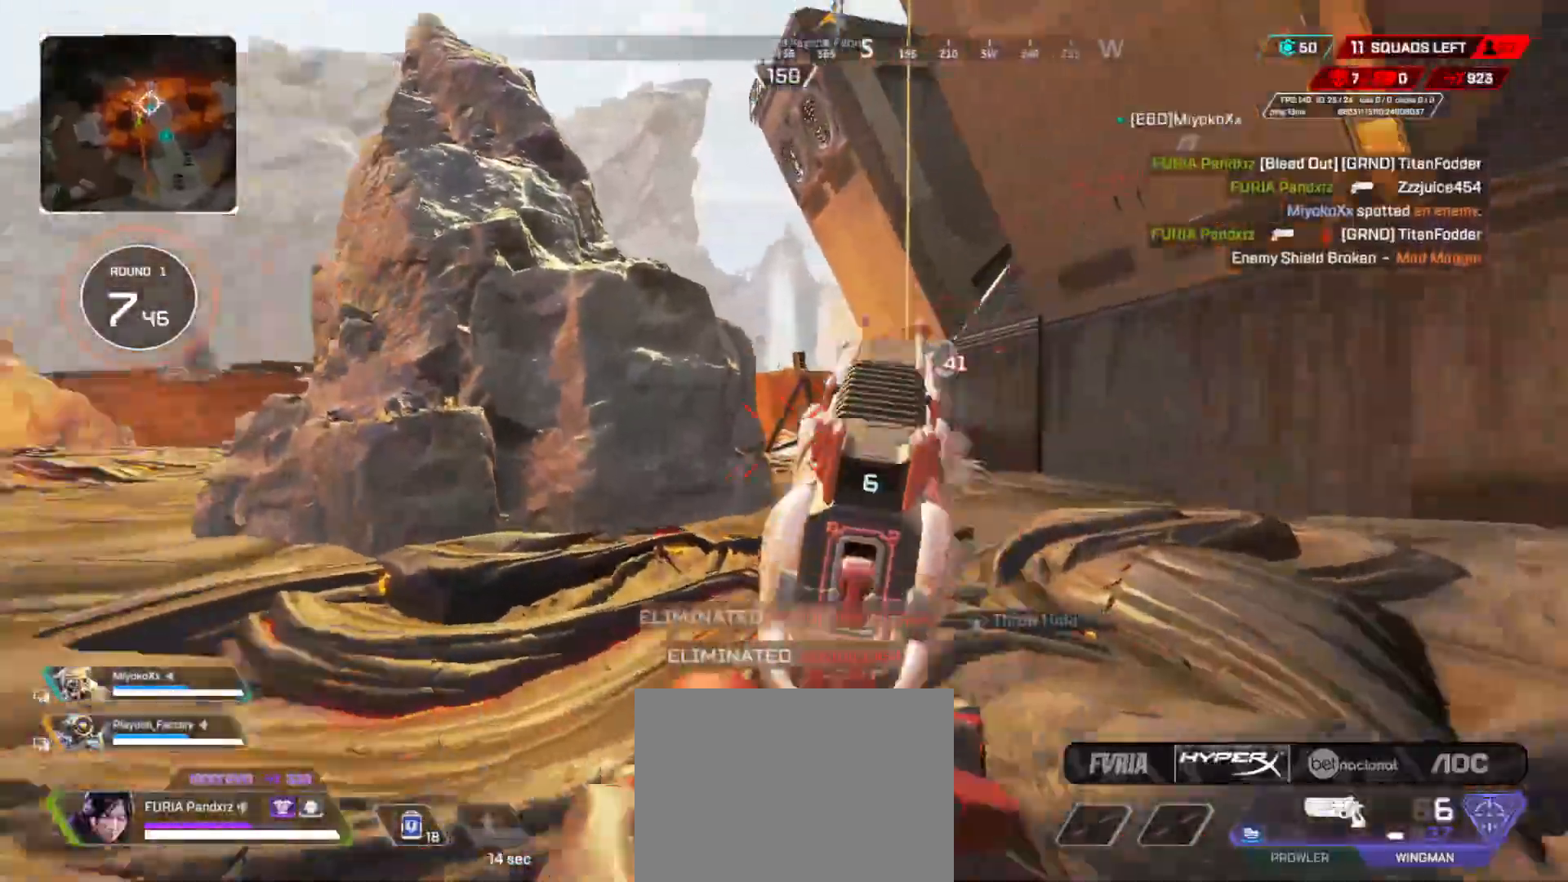
{"buttons": ["L3"], "left_stick": "up", "right_stick": "right", "button_events": [[33, "L3", "down"], [133, "L3", "up"], [217, "X", "down"], [233, "L3", "down"], [267, "X", "up"], [317, "L3", "up"], [417, "L3", "down"]]}
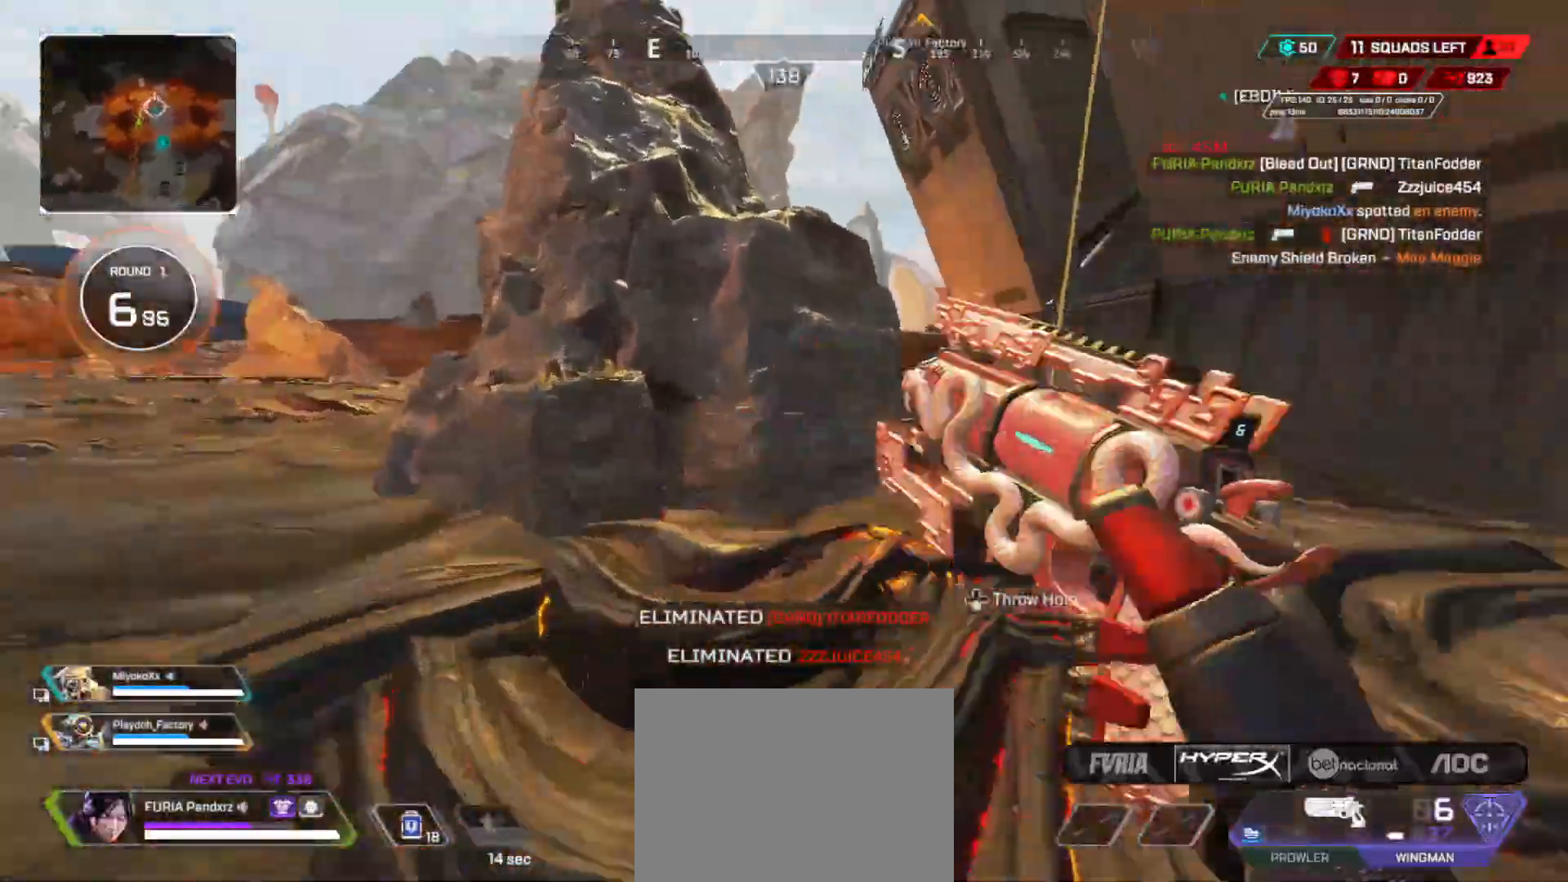
{"buttons": ["B"], "left_stick": "up", "right_stick": "center", "button_events": [[17, "L3", "up"], [200, "L3", "down"], [284, "L3", "up"], [334, "B", "down"]]}
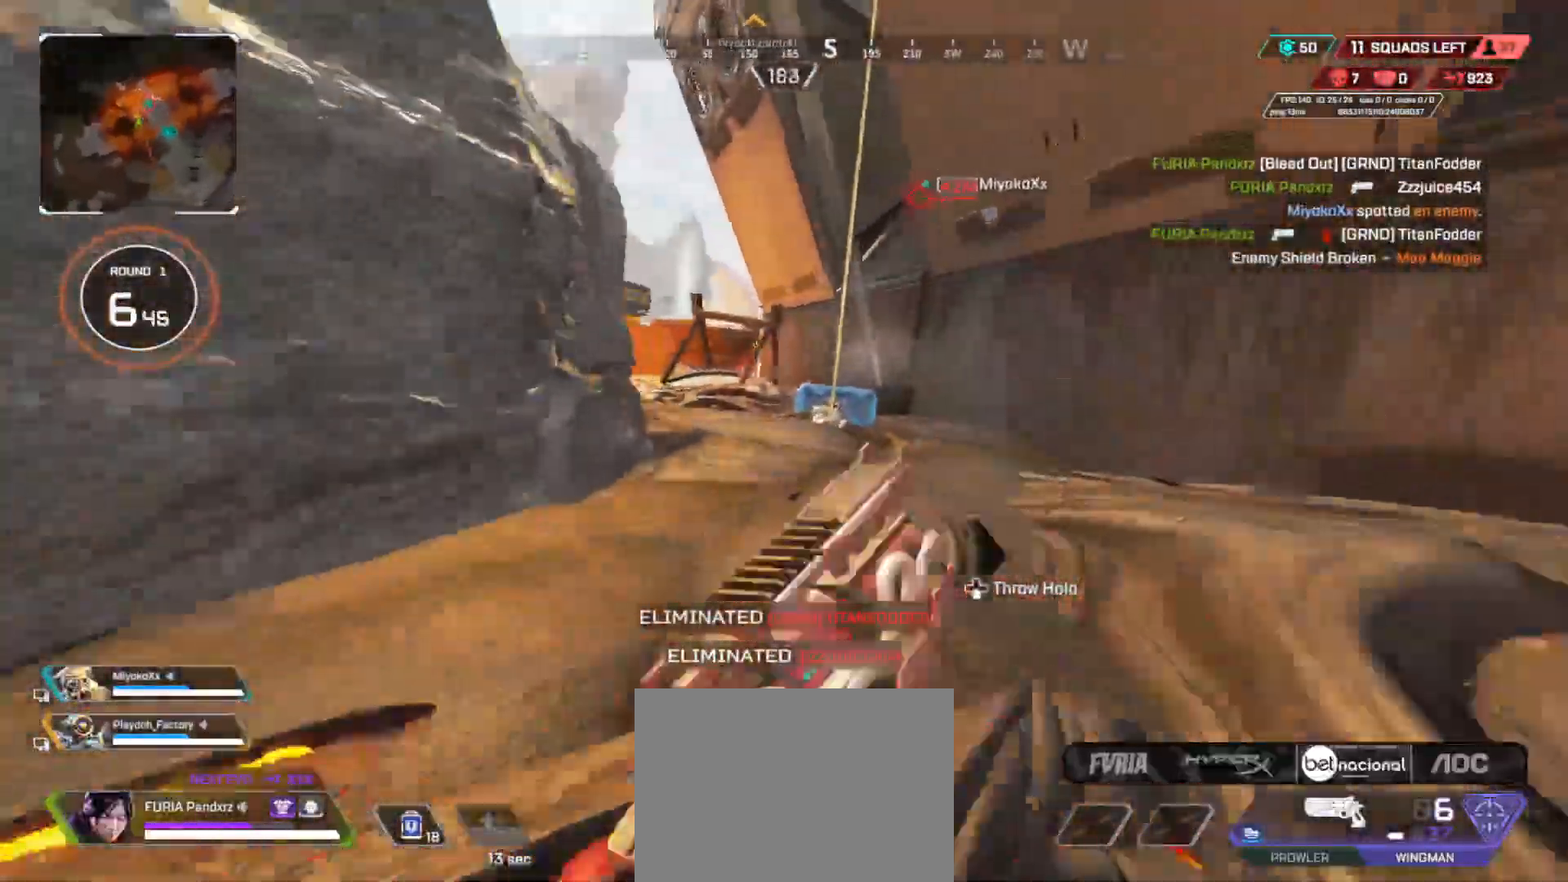
{"buttons": ["B", "X"], "left_stick": "left", "right_stick": "up-left", "button_events": [[317, "A", "down"], [317, "X", "down"], [433, "A", "up"]]}